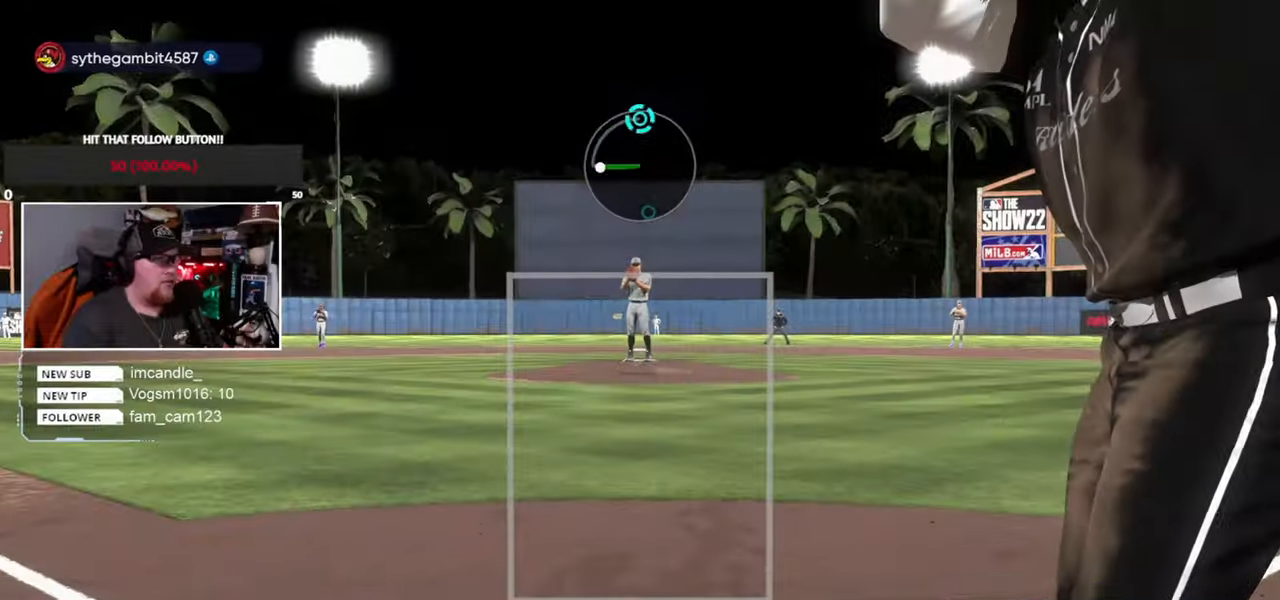
Gameplay with a controller (PlayStation layout); each line is a JSON object with the inputs held at the frame after it. "events" lists button and stick changes between this image and that frame as [ms after this image, input, new state], when the widget could be followed in between. Not read: L3 R3.
{"buttons": [], "left_stick": "right", "right_stick": "up", "events": [[66, "right_stick", "up-left"], [166, "right_stick", "up"]]}
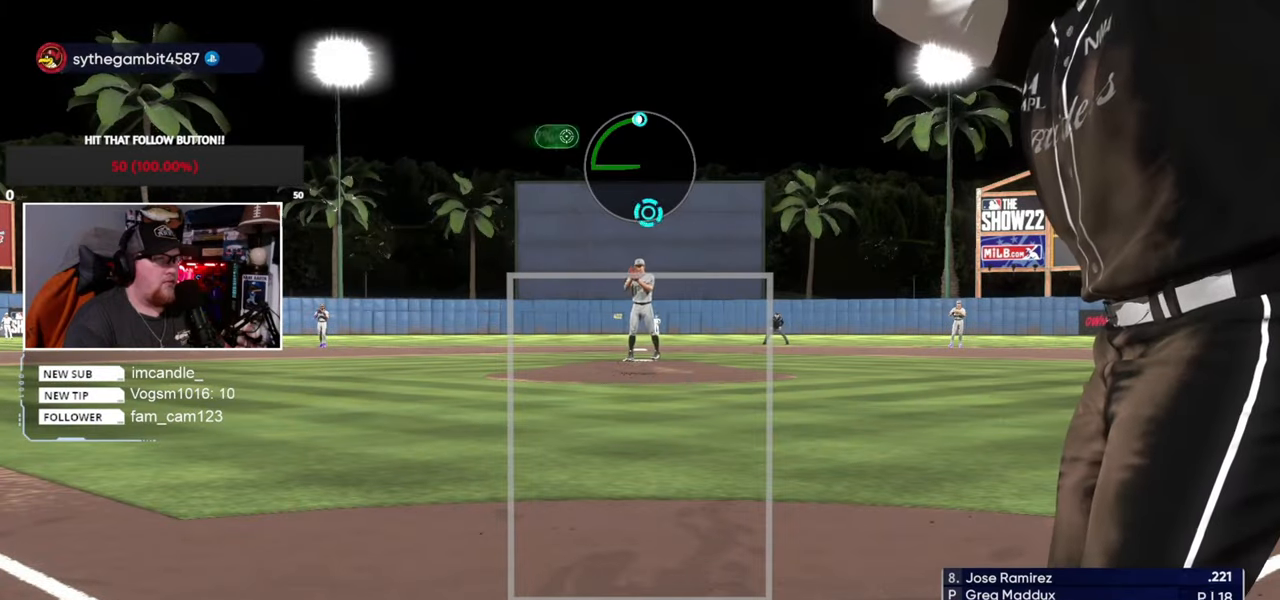
{"buttons": [], "left_stick": "right", "right_stick": "up", "events": []}
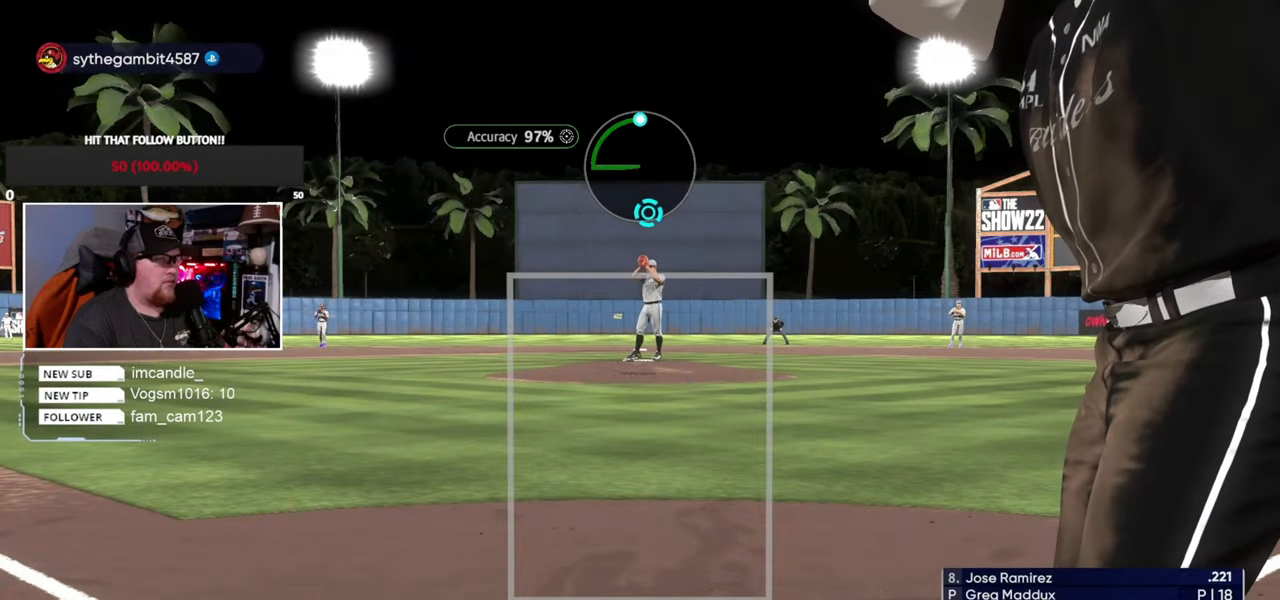
{"buttons": [], "left_stick": "right", "right_stick": "up", "events": []}
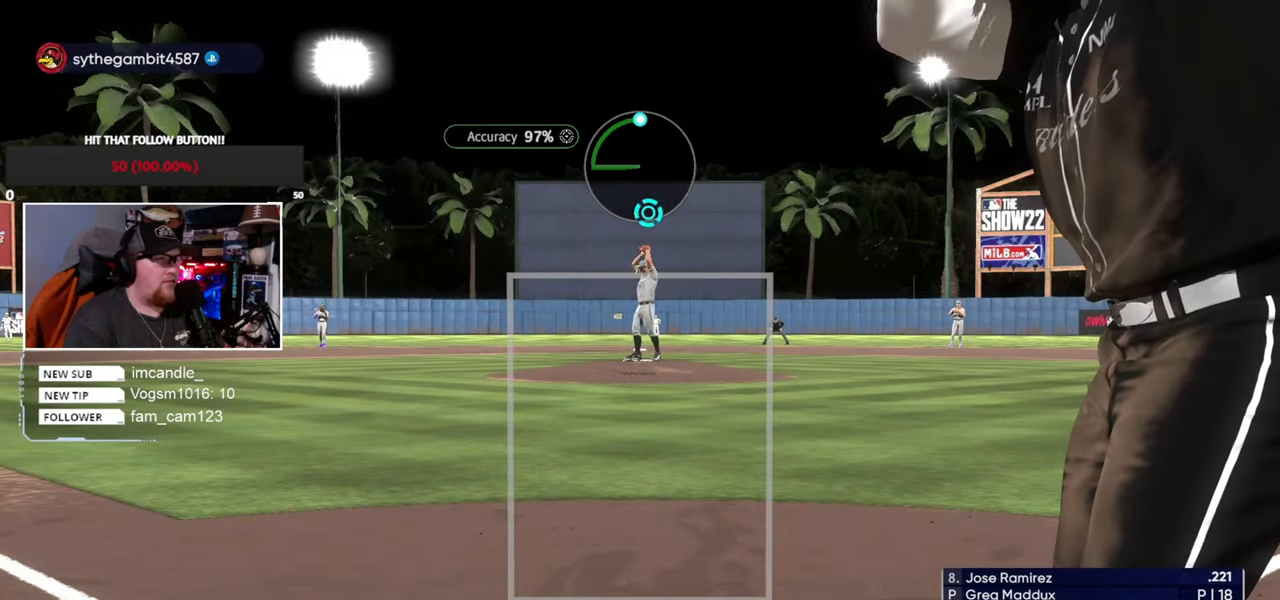
{"buttons": [], "left_stick": "right", "right_stick": "up", "events": []}
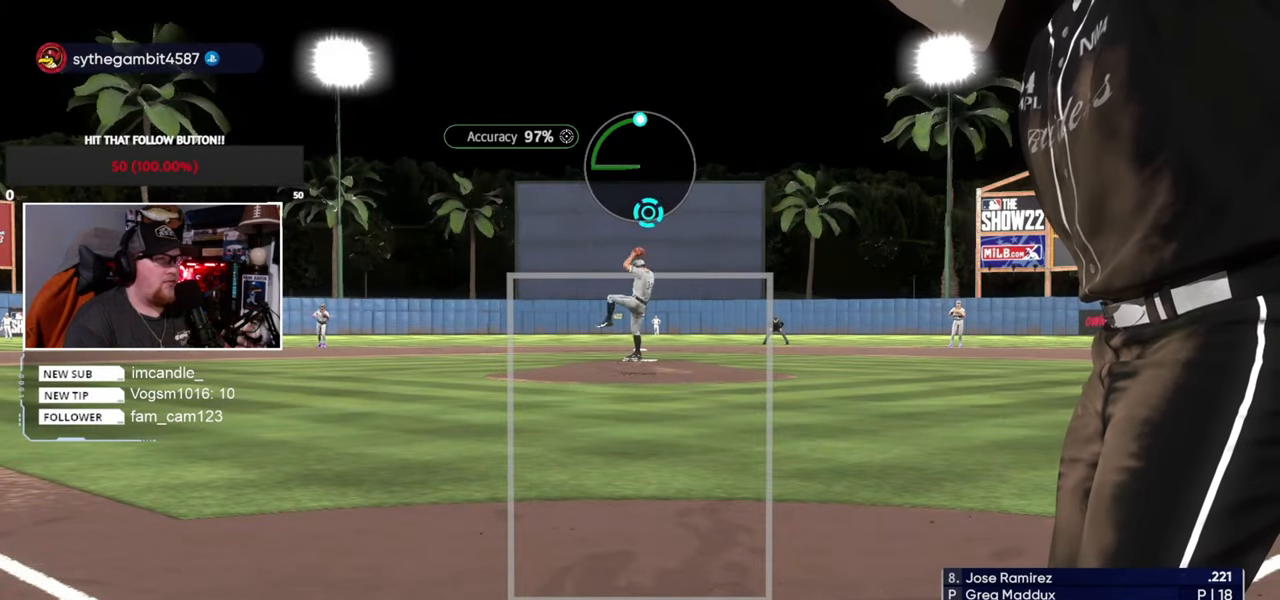
{"buttons": [], "left_stick": "right", "right_stick": "up", "events": []}
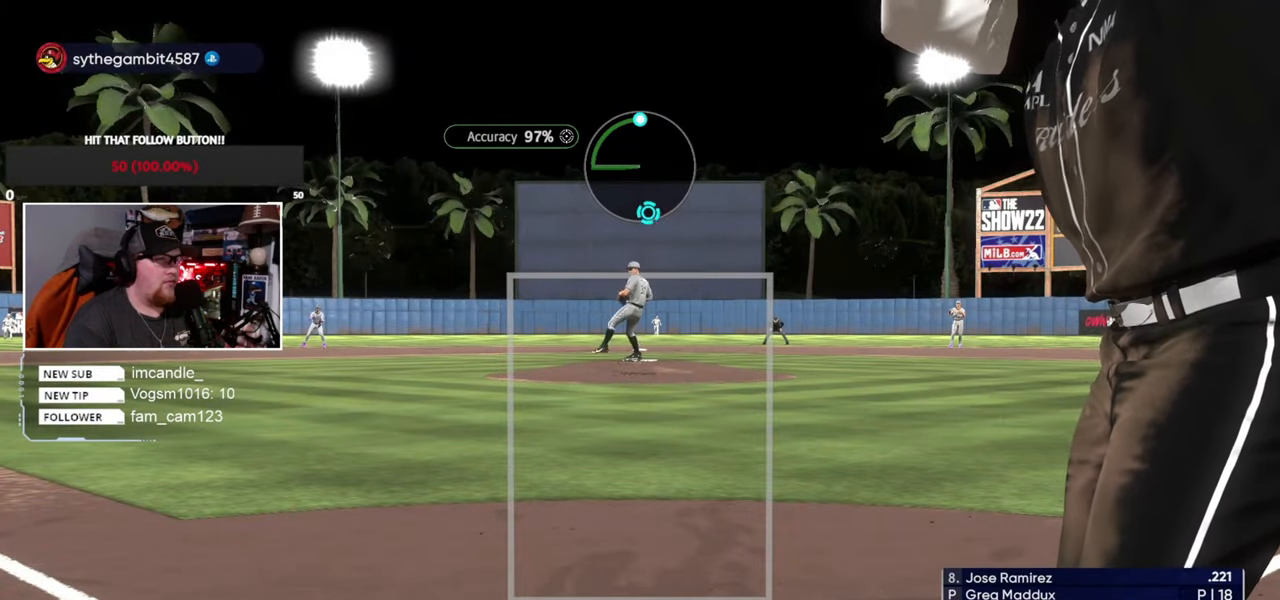
{"buttons": [], "left_stick": "right", "right_stick": "down", "events": [[334, "right_stick", "down"]]}
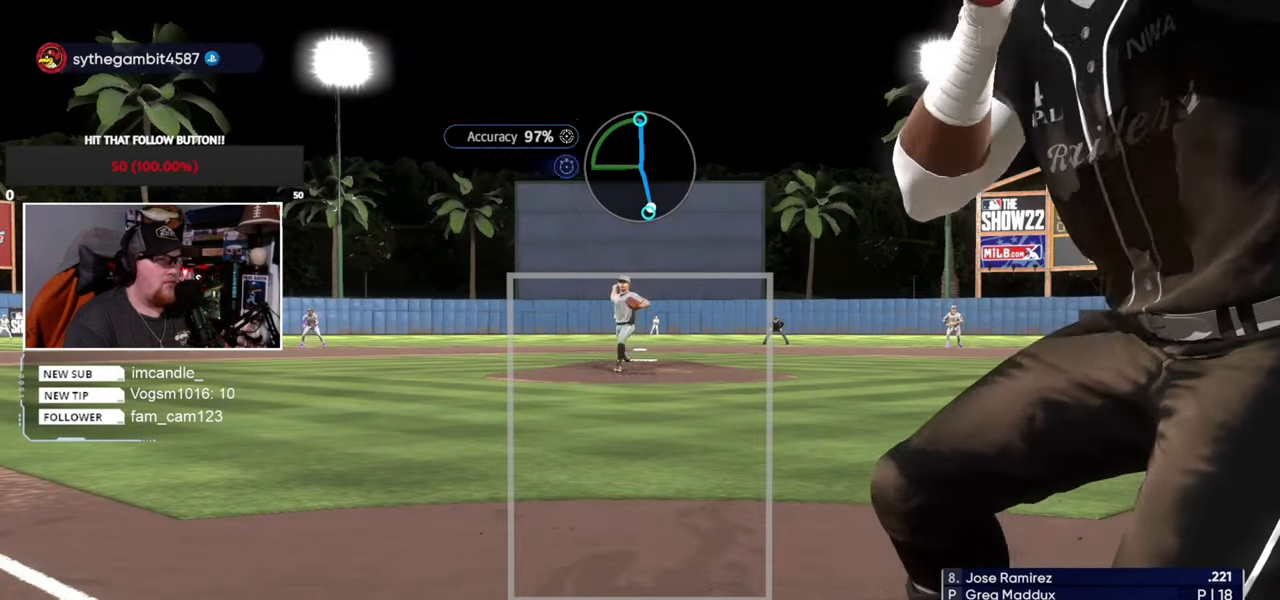
{"buttons": [], "left_stick": "down-right", "right_stick": "right", "events": [[133, "left_stick", "center"], [166, "right_stick", "down-right"], [333, "left_stick", "down-right"], [333, "right_stick", "right"]]}
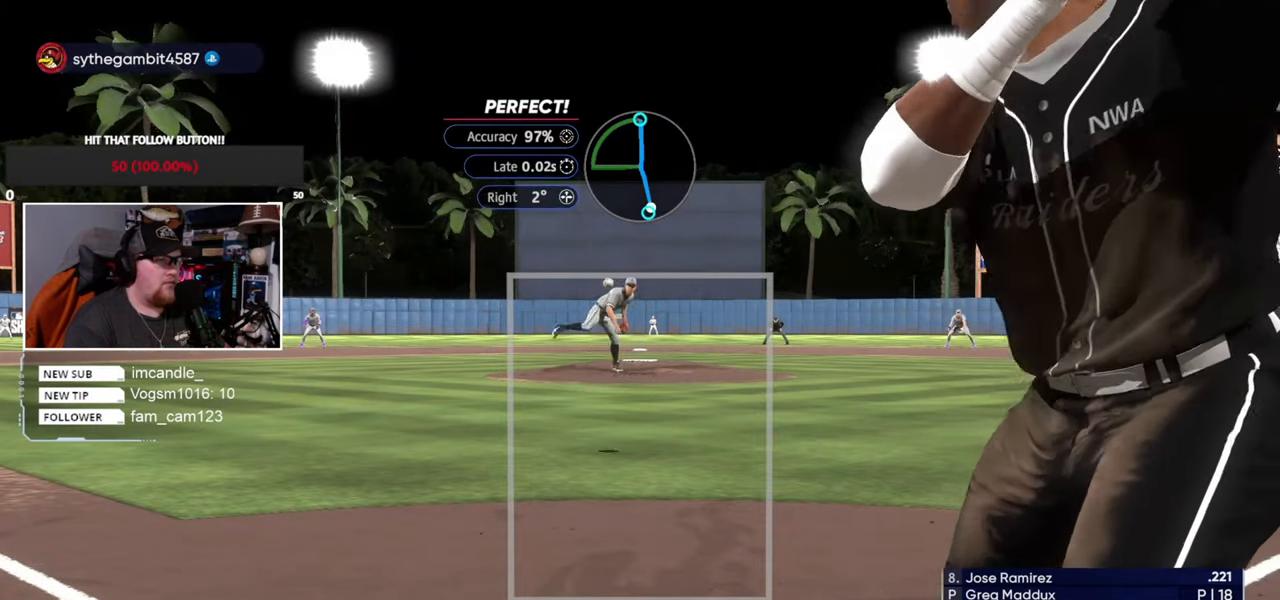
{"buttons": [], "left_stick": "center", "right_stick": "center", "events": [[67, "left_stick", "center"], [234, "right_stick", "center"]]}
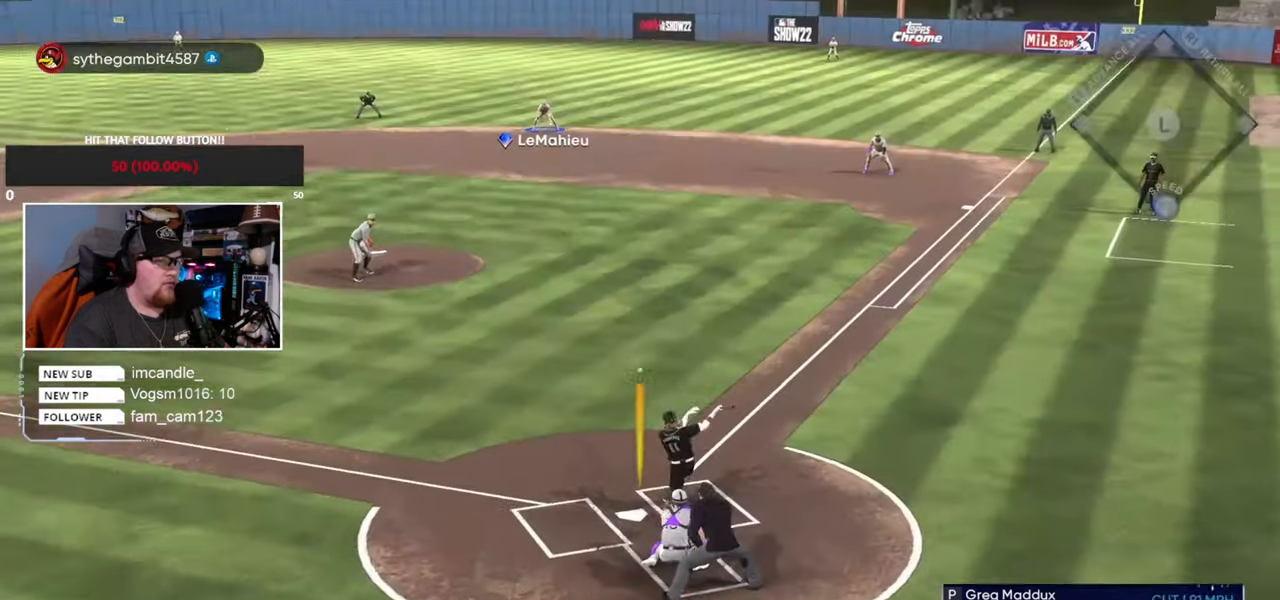
{"buttons": [], "left_stick": "down-right", "right_stick": "center", "events": [[233, "left_stick", "down-right"]]}
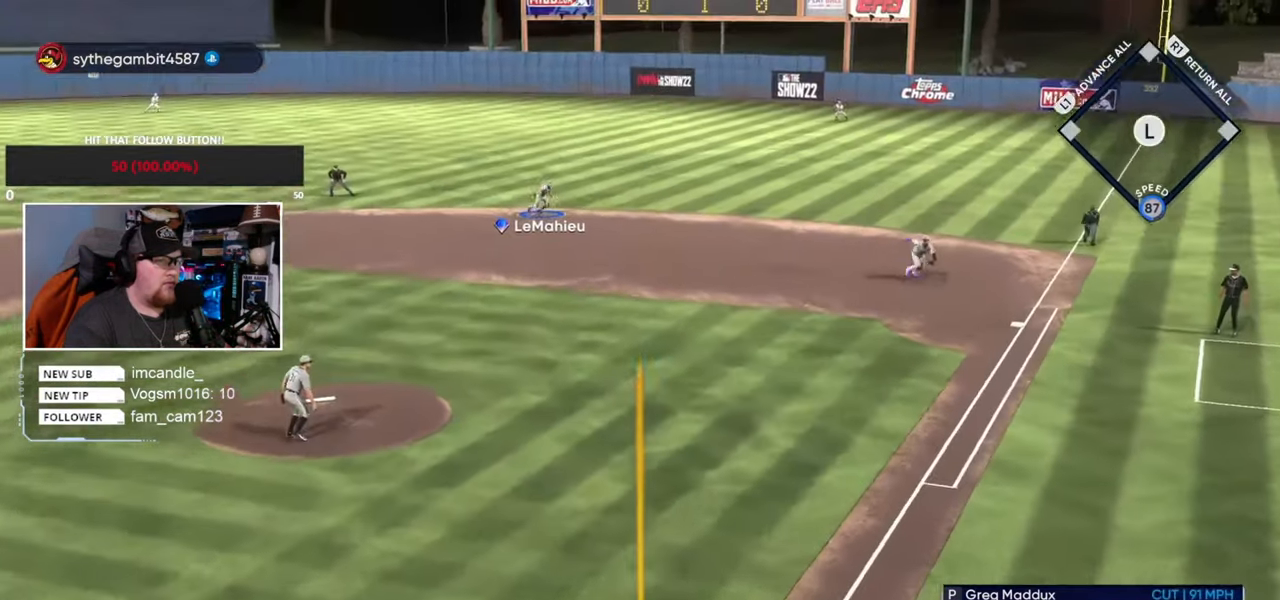
{"buttons": [], "left_stick": "down-right", "right_stick": "center", "events": [[133, "CIRCLE", "down"], [367, "CIRCLE", "up"]]}
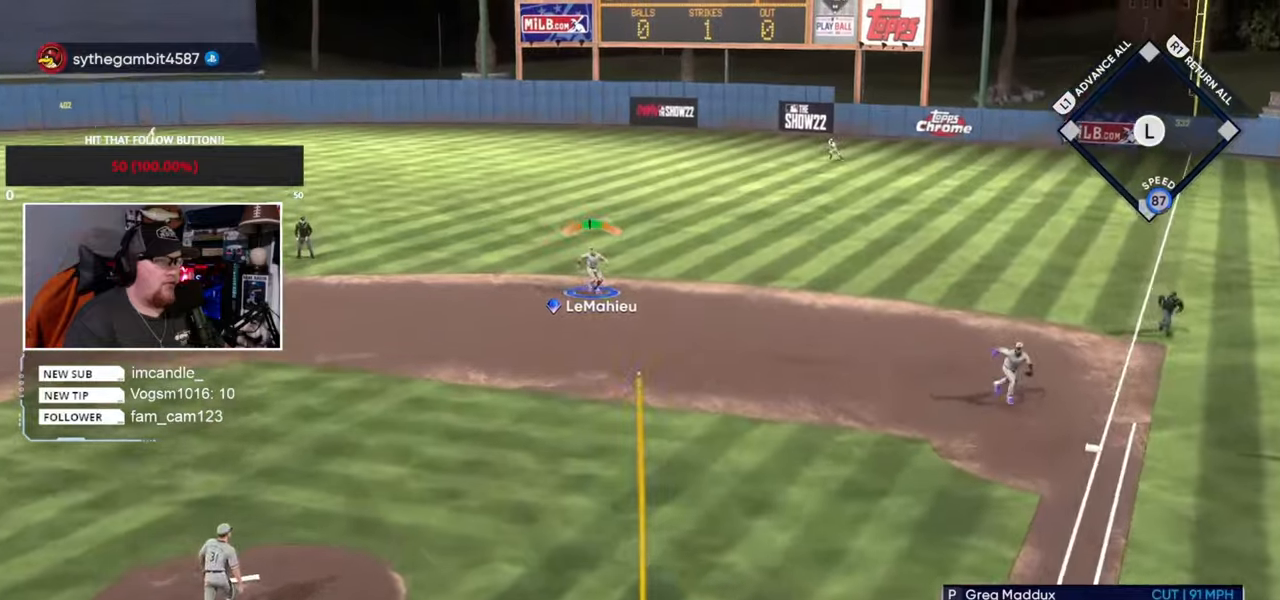
{"buttons": [], "left_stick": "center", "right_stick": "center", "events": [[267, "left_stick", "center"]]}
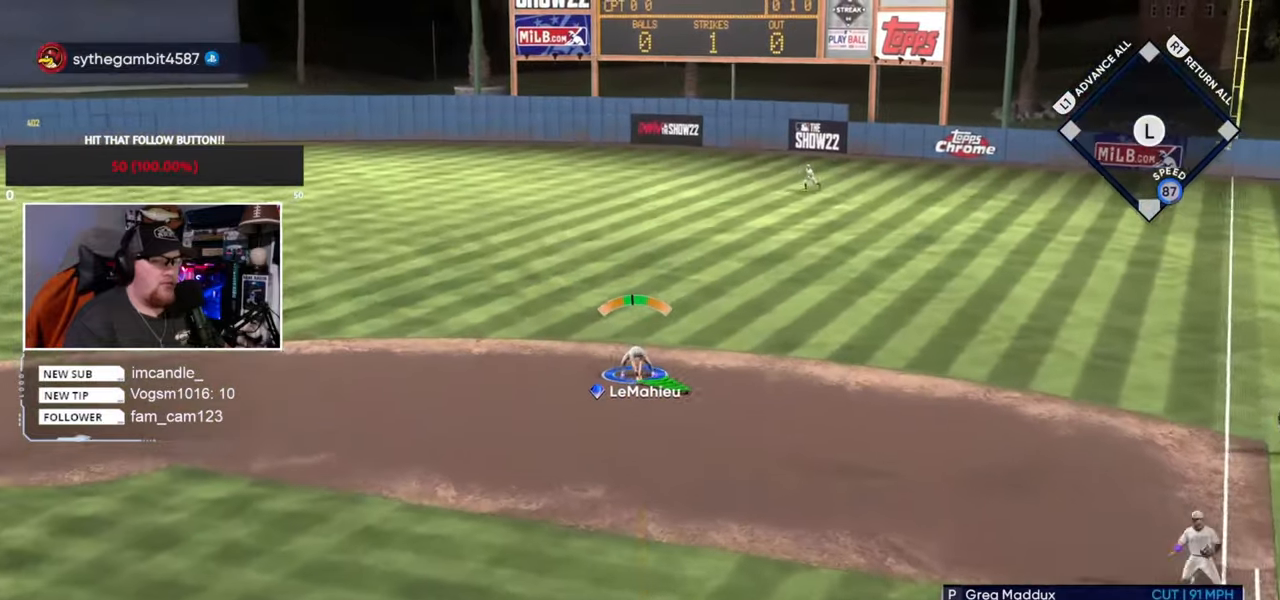
{"buttons": [], "left_stick": "center", "right_stick": "center", "events": []}
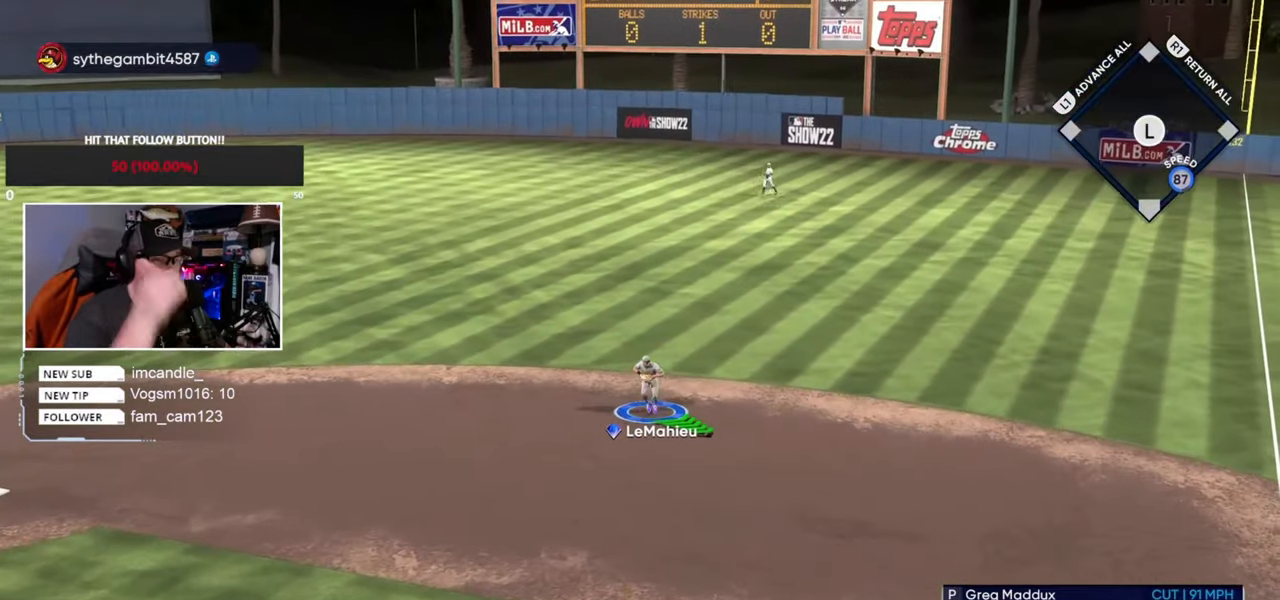
{"buttons": [], "left_stick": "center", "right_stick": "center", "events": []}